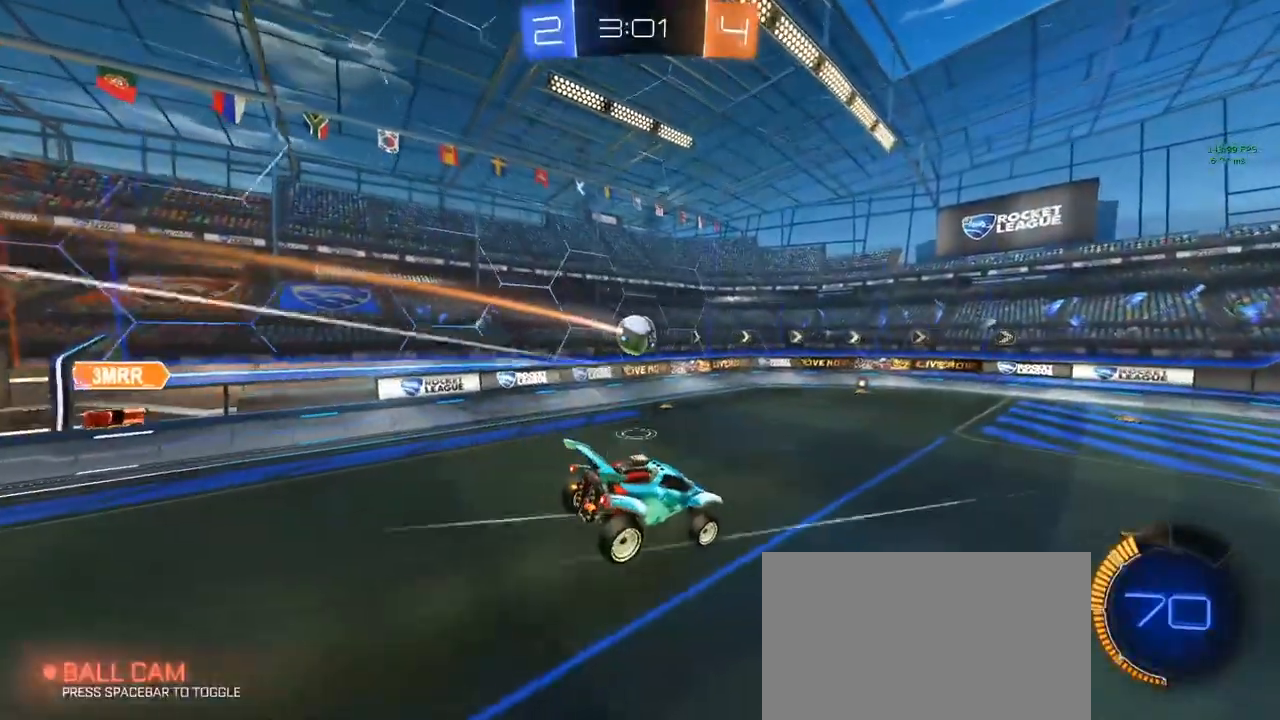
Gameplay with keyboard and mouse; each line is a JSON object with the keys and mouse buttons held at the frame after it. "events" lists presses ("down") and releases ("up") of "1", "2", "3", "4", "5", "a", "alt", "c", "caps_lock", "ctrl", "d", "e", "f", "g", "q", "r", "s", "shift", "space", "t", "tab", "v", "w", "x", "z", "mouse_left", "mouse_wheel" and "mouse_right" between this image and that frame as [ms after this image, input, new state], when the widget could be followed in between. "mouse_left", "mouse_wheel", "mouse_right" = the "left", "wheel", "right" buttons of the "mouse" list. No other keys are recorded. "wheel" means that the mouse wheel is clicked or scrolled. "mouse_move" is the direction in which the mouse moves at that frame (one of eight, or "still"), when it could be read.
{"keys": ["a", "w"], "mouse": ["left"], "mouse_move": "still", "events": [[500, "a", "down"], [500, "mouse_left", "down"], [500, "w", "down"]]}
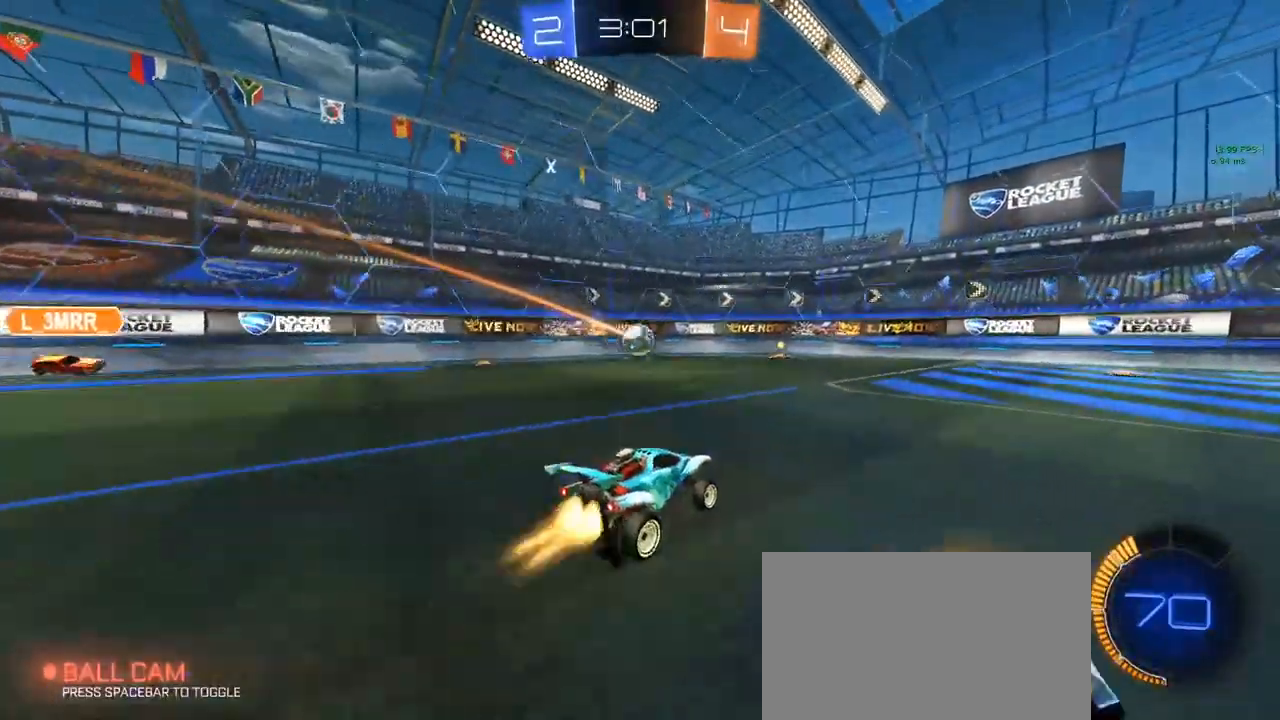
{"keys": ["d", "w"], "mouse": ["left"], "mouse_move": "still", "events": [[333, "a", "up"], [467, "d", "down"]]}
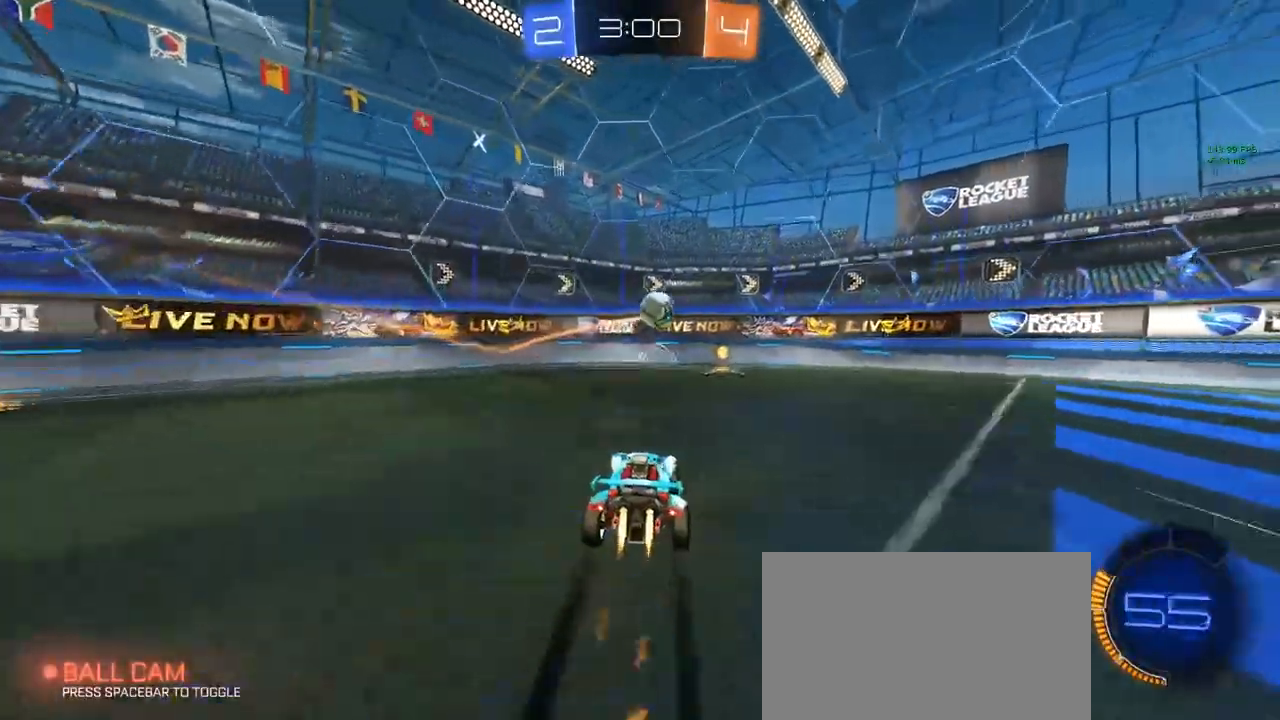
{"keys": ["d", "w"], "mouse": [], "mouse_move": "still", "events": [[17, "mouse_left", "up"], [167, "shift", "down"], [300, "space", "down"], [350, "shift", "up"], [417, "space", "up"]]}
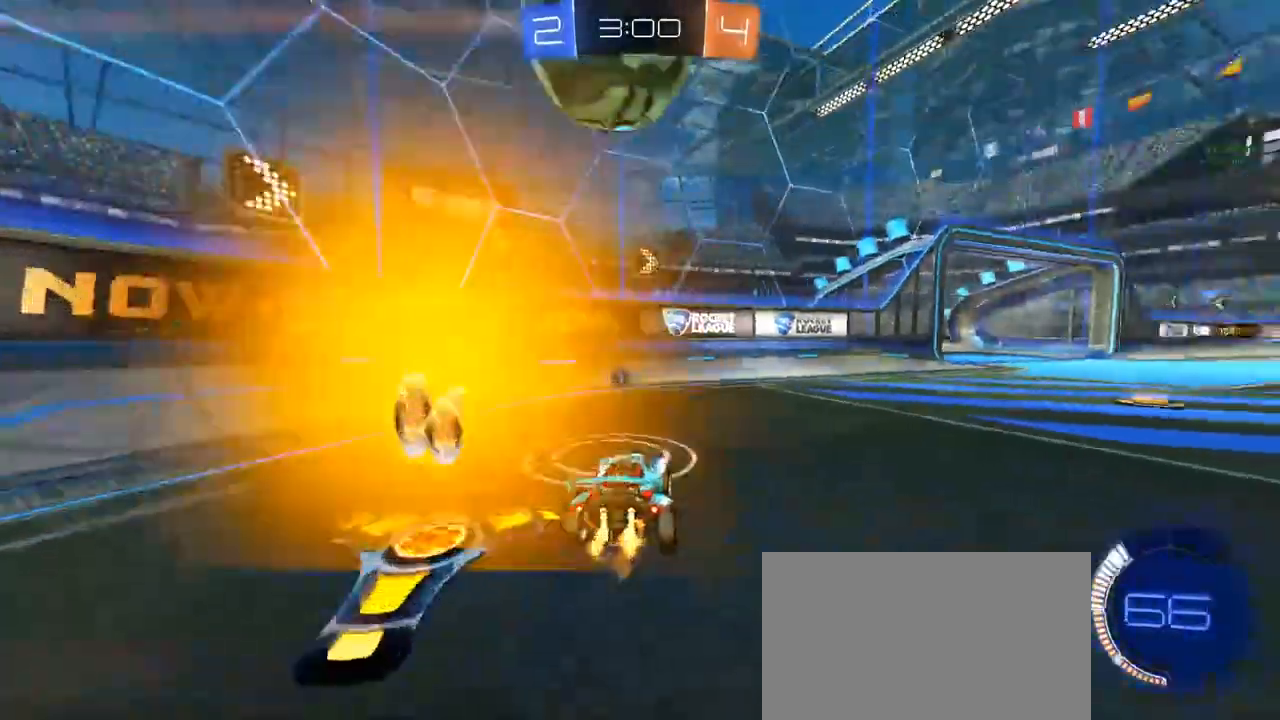
{"keys": ["d", "s"], "mouse": ["left", "right"], "mouse_move": "down", "events": [[50, "mouse_left", "down"], [283, "mouse_left", "up"], [283, "w", "up"], [383, "mouse_left", "down"], [383, "mouse_right", "down"], [417, "s", "down"]]}
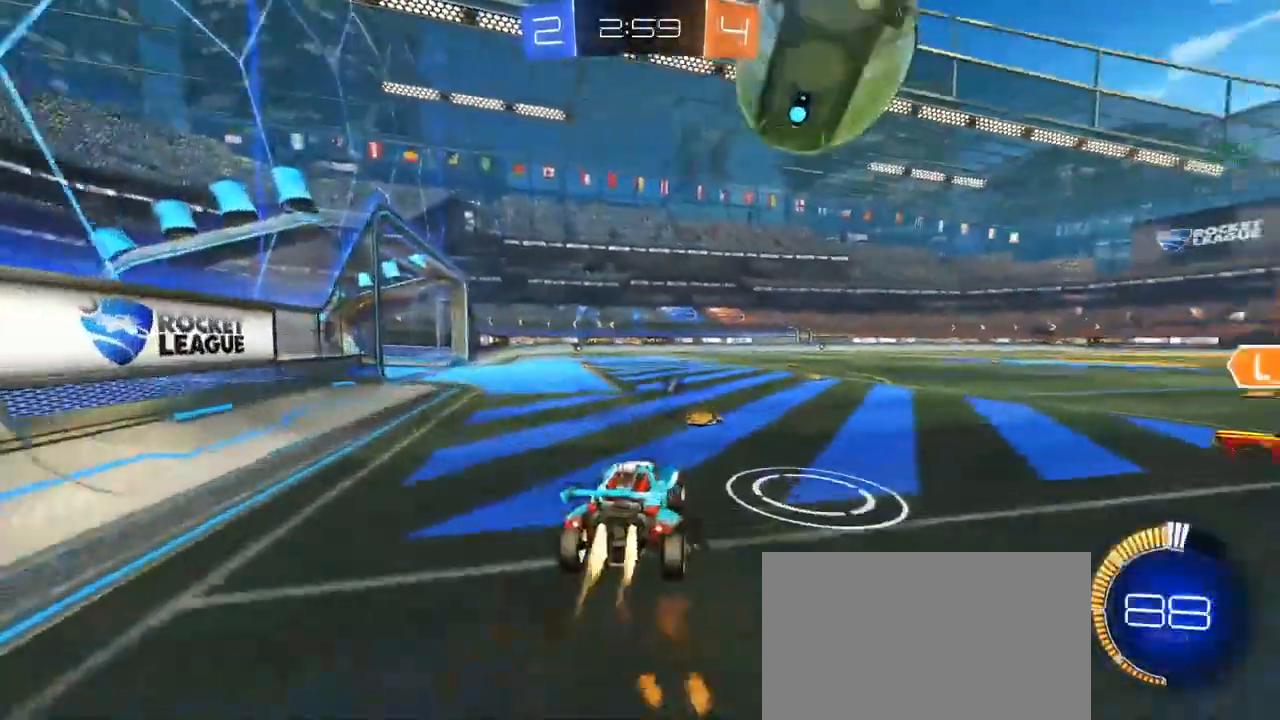
{"keys": ["a", "w"], "mouse": ["left", "right"], "mouse_move": "still", "events": [[150, "d", "up"], [150, "mouse_right", "up"], [150, "s", "up"], [383, "a", "down"], [383, "w", "down"], [433, "mouse_right", "down"]]}
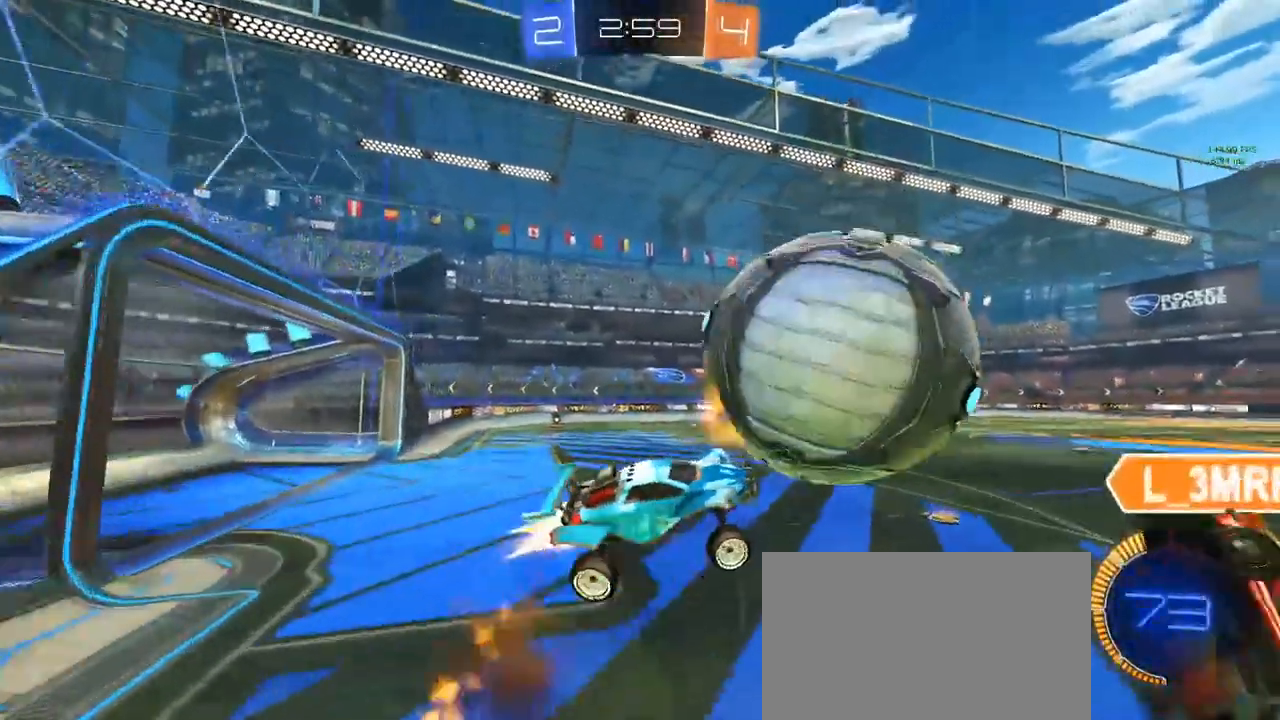
{"keys": ["a", "d", "q", "space"], "mouse": ["left"], "mouse_move": "still", "events": [[83, "mouse_right", "up"], [83, "w", "up"], [117, "a", "up"], [167, "mouse_left", "up"], [167, "s", "down"], [217, "d", "down"], [317, "q", "down"], [350, "mouse_left", "down"], [400, "space", "down"], [500, "a", "down"], [500, "s", "up"]]}
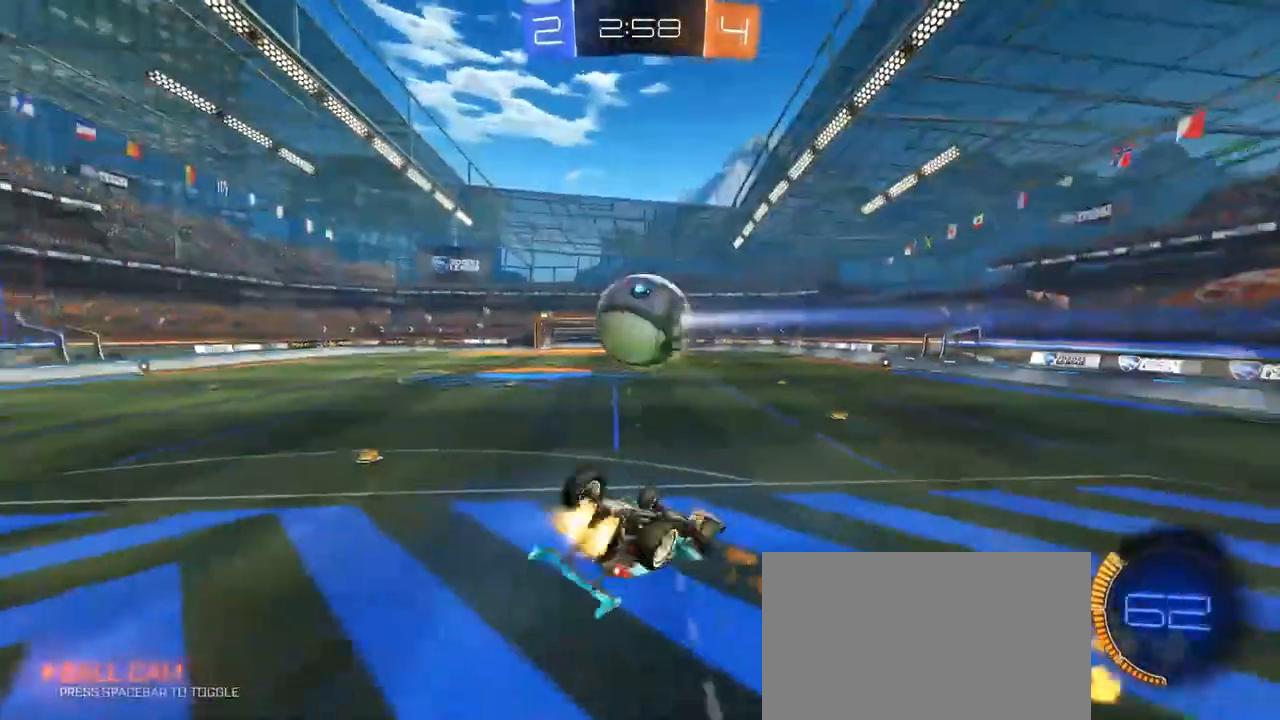
{"keys": [], "mouse": [], "mouse_move": "up-right", "events": [[50, "space", "up"], [100, "mouse_left", "up"], [100, "w", "down"], [283, "d", "up"], [333, "w", "up"], [417, "a", "up"], [417, "q", "up"]]}
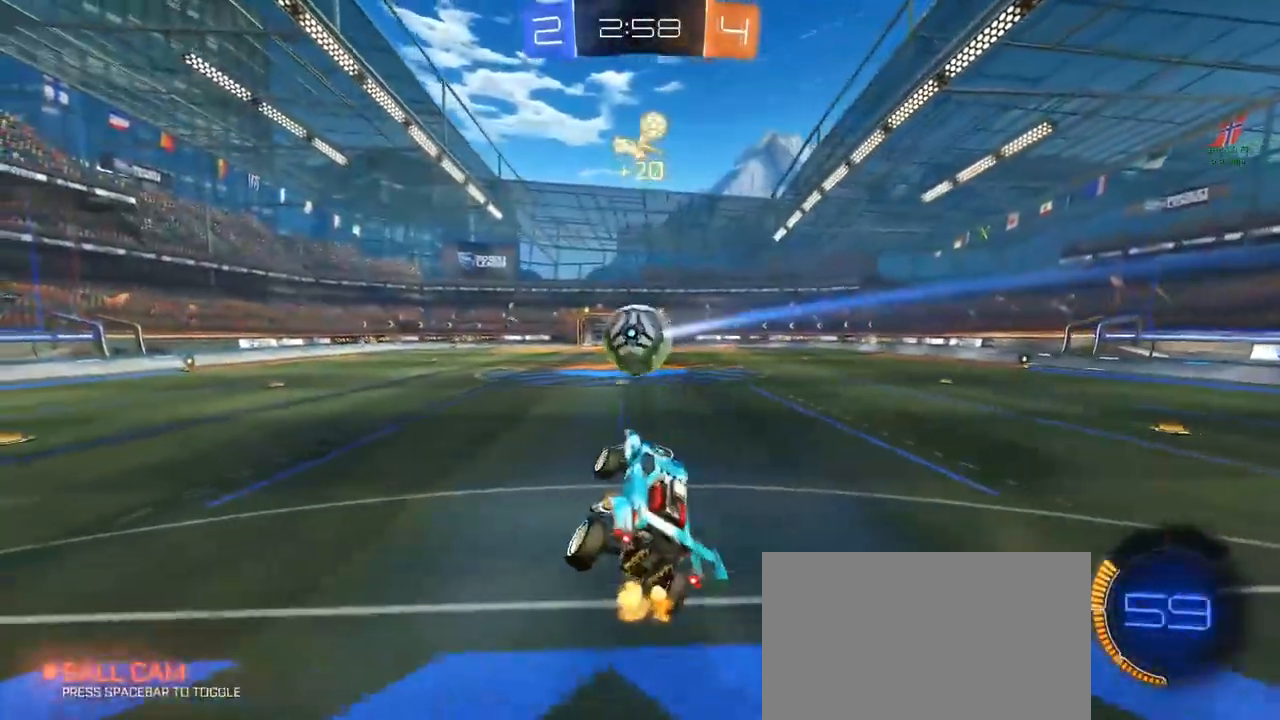
{"keys": ["w"], "mouse": ["left"], "mouse_move": "still", "events": [[67, "a", "down"], [150, "a", "up"], [150, "mouse_left", "down"], [200, "e", "down"], [250, "e", "up"], [383, "w", "down"]]}
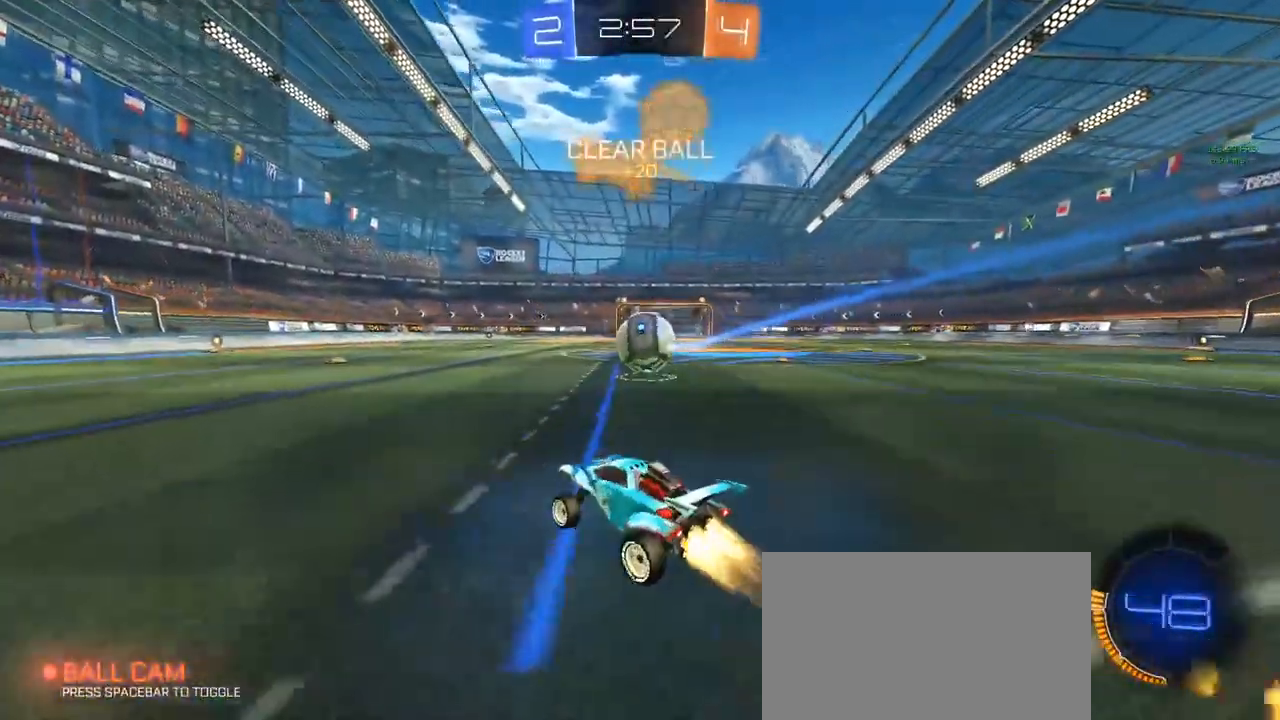
{"keys": ["w"], "mouse": [], "mouse_move": "still", "events": [[33, "a", "down"], [217, "a", "up"], [267, "mouse_left", "up"]]}
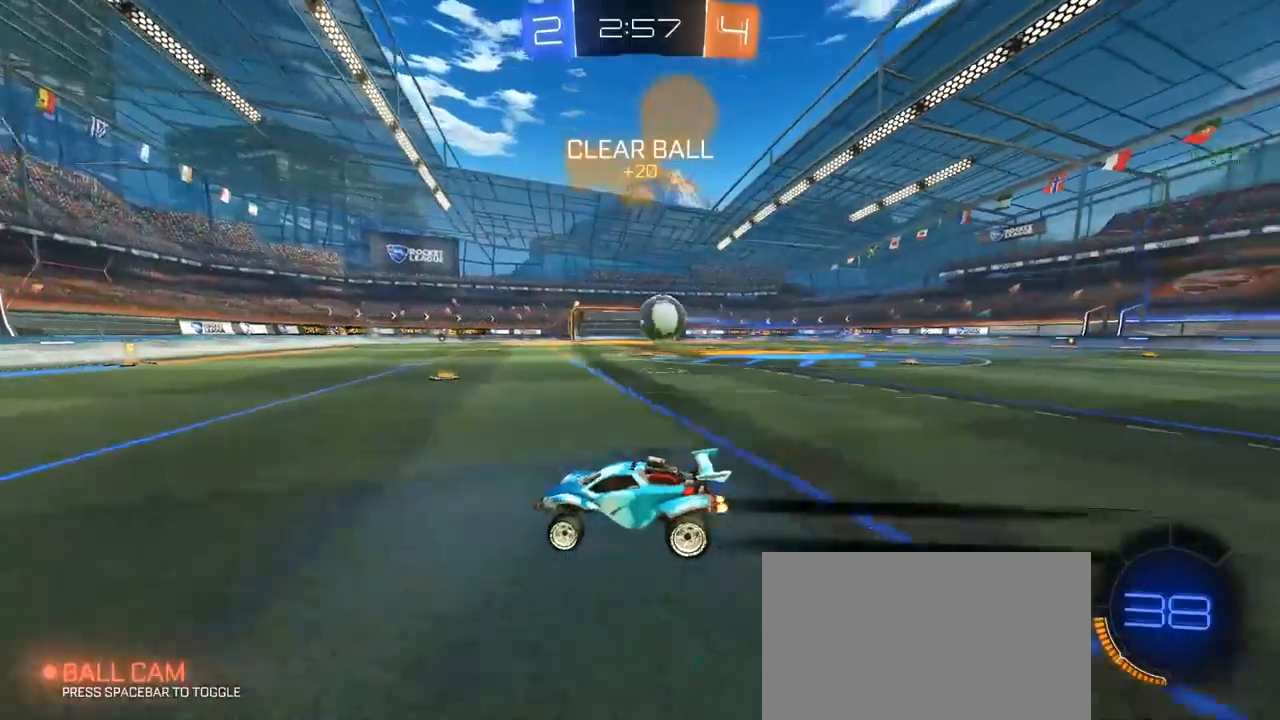
{"keys": ["d", "w"], "mouse": [], "mouse_move": "still", "events": [[233, "d", "down"]]}
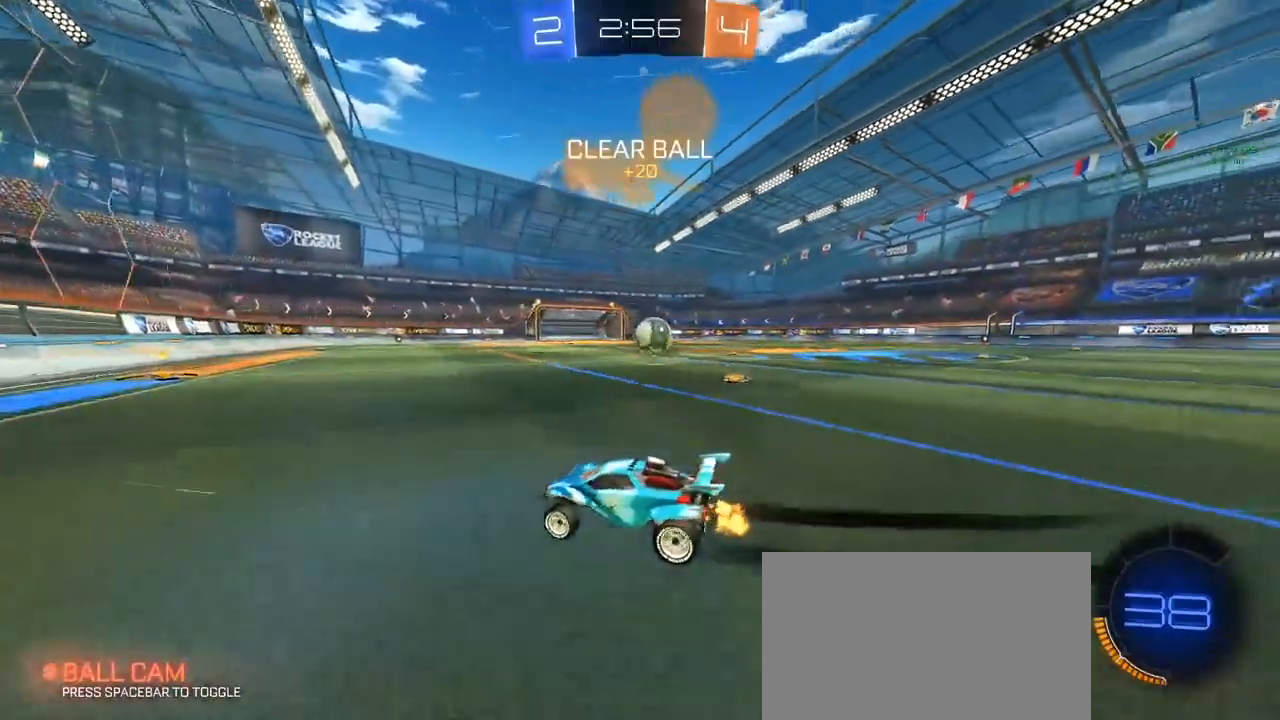
{"keys": ["w"], "mouse": [], "mouse_move": "still", "events": [[17, "d", "up"], [67, "d", "down"], [117, "mouse_left", "down"], [350, "d", "up"], [500, "mouse_left", "up"]]}
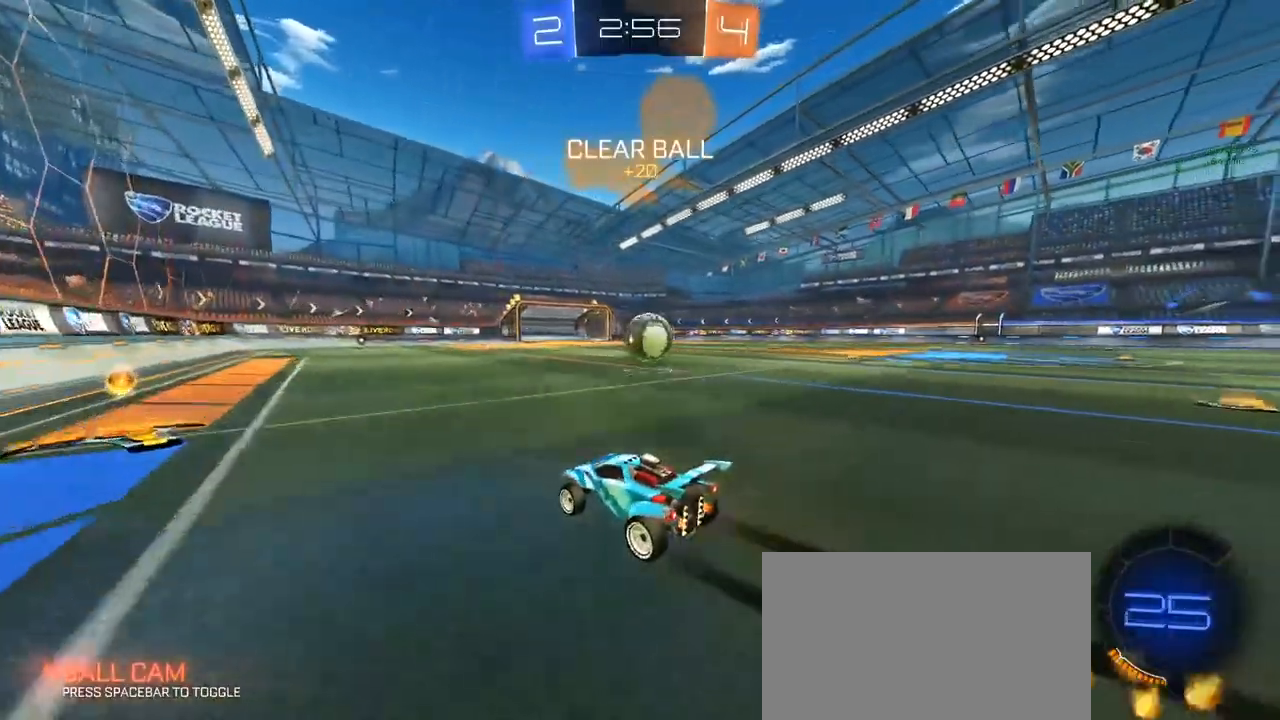
{"keys": [], "mouse": ["left", "right"], "mouse_move": "down-left", "events": [[183, "d", "down"], [233, "mouse_left", "down"], [283, "d", "up"], [283, "w", "up"], [467, "mouse_right", "down"]]}
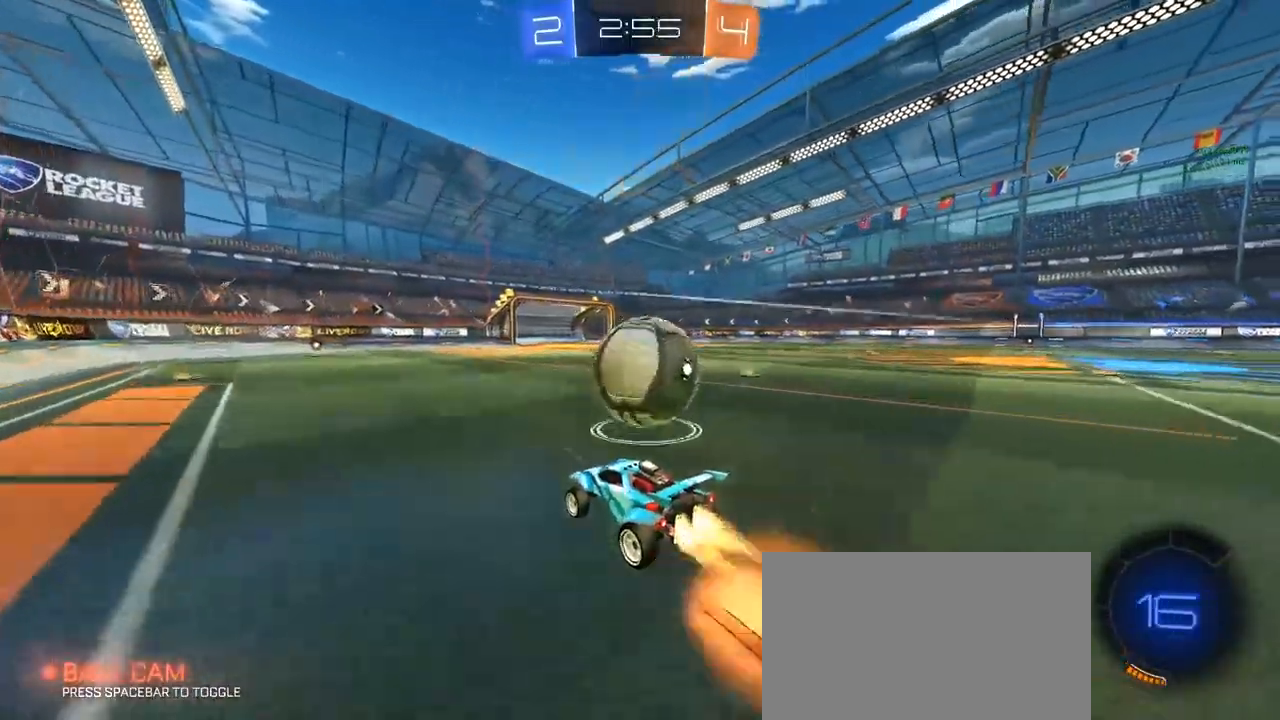
{"keys": ["d", "e", "shift"], "mouse": [], "mouse_move": "still", "events": [[17, "d", "down"], [17, "space", "down"], [17, "w", "down"], [67, "mouse_right", "up"], [67, "shift", "down"], [100, "ctrl", "down"], [100, "mouse_right", "down"], [150, "d", "up"], [150, "mouse_right", "up"], [150, "space", "up"], [150, "w", "up"], [200, "s", "down"], [233, "ctrl", "up"], [233, "d", "down"], [233, "e", "down"], [383, "ctrl", "down"], [383, "s", "up"], [433, "ctrl", "up"], [433, "mouse_left", "up"]]}
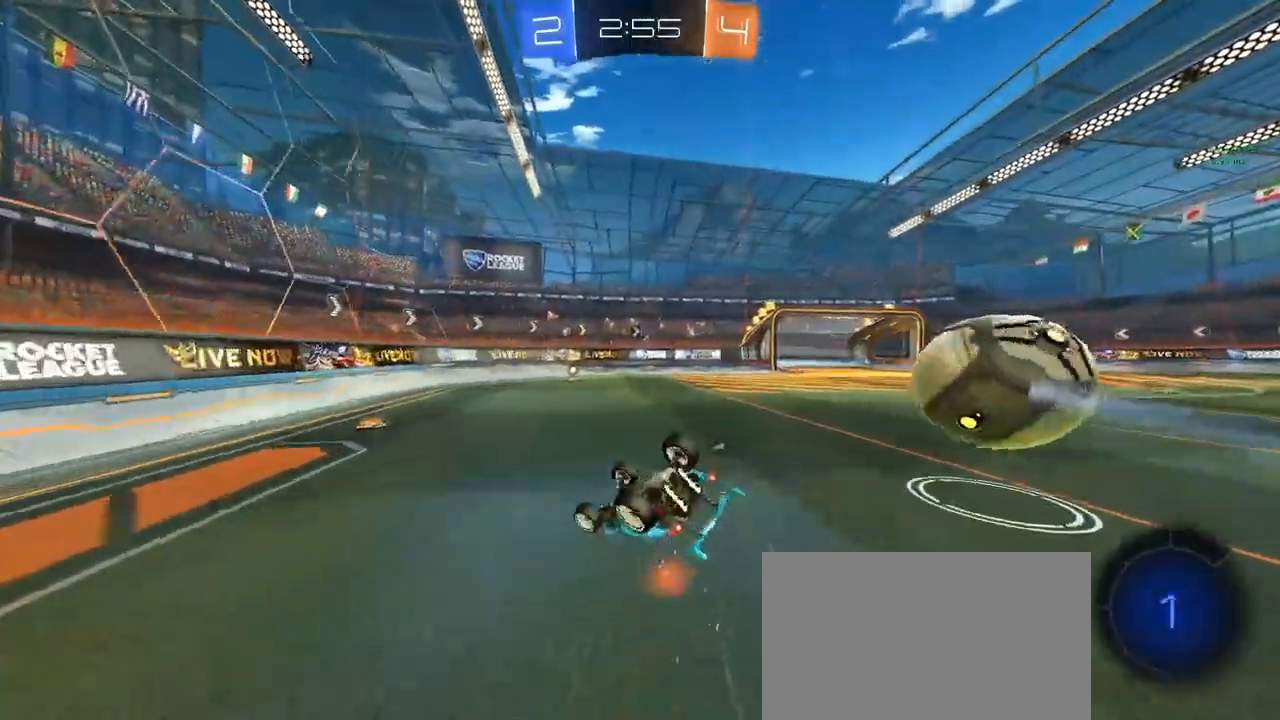
{"keys": [], "mouse": [], "mouse_move": "still", "events": [[33, "s", "down"], [167, "shift", "up"], [350, "d", "up"], [350, "s", "up"], [400, "e", "up"]]}
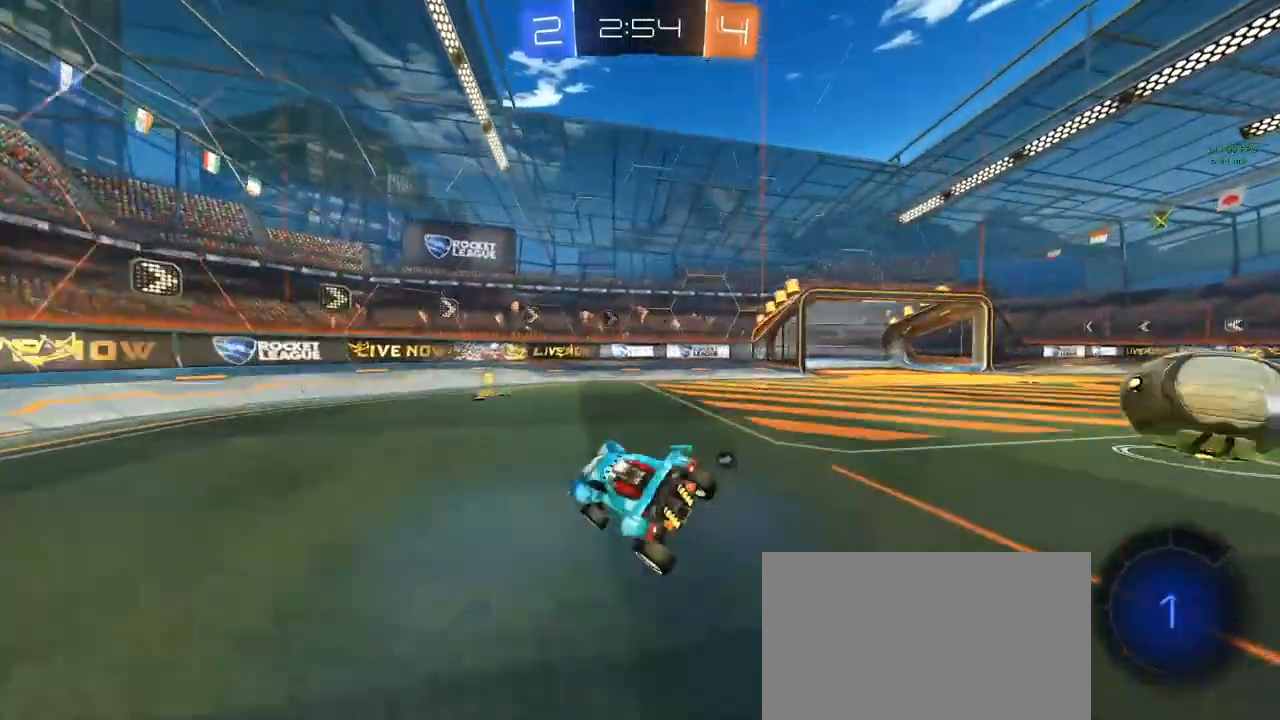
{"keys": ["a", "w"], "mouse": [], "mouse_move": "still", "events": [[133, "d", "down"], [133, "w", "down"], [233, "a", "down"], [233, "d", "up"], [383, "shift", "down"], [467, "shift", "up"]]}
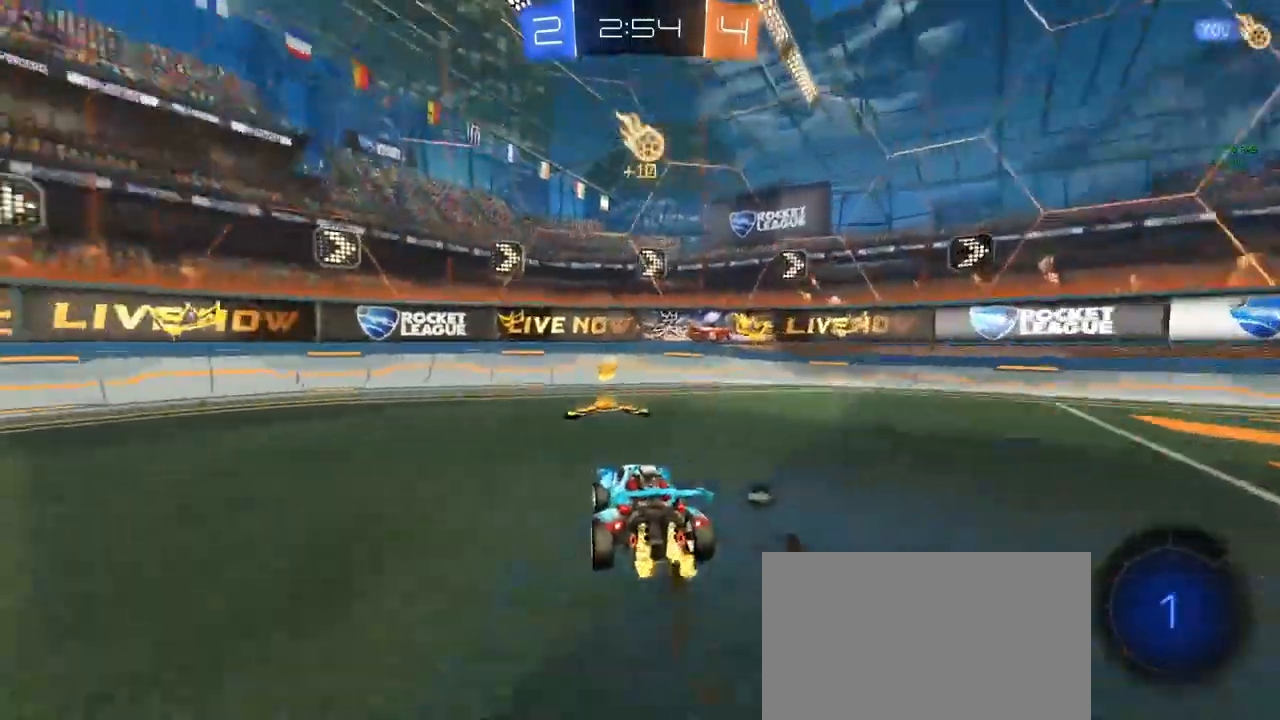
{"keys": ["d", "shift"], "mouse": ["left"], "mouse_move": "still", "events": [[117, "mouse_left", "down"], [117, "mouse_right", "down"], [167, "w", "up"], [217, "a", "up"], [217, "s", "down"], [217, "shift", "down"], [250, "a", "down"], [350, "q", "down"], [400, "mouse_right", "up"], [483, "a", "up"], [500, "d", "down"], [500, "q", "up"], [500, "s", "up"]]}
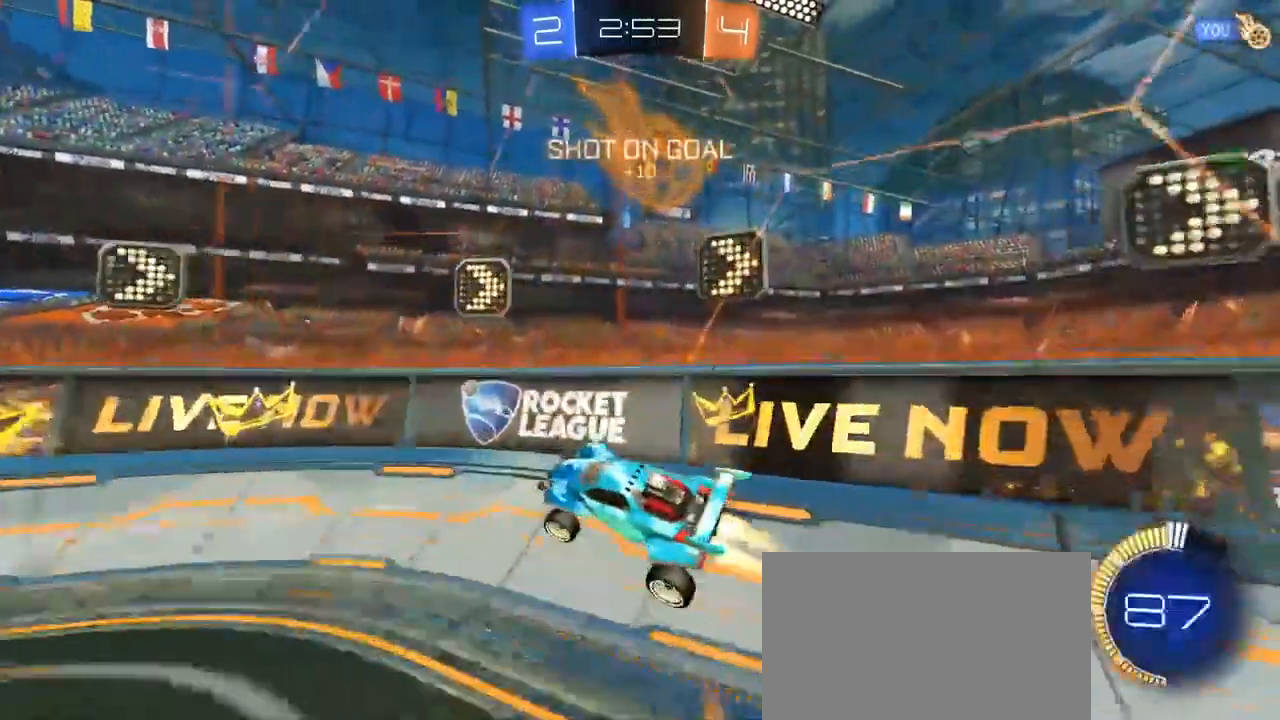
{"keys": ["w"], "mouse": ["left"], "mouse_move": "still", "events": [[83, "mouse_right", "down"], [83, "w", "down"], [183, "shift", "up"], [233, "d", "up"], [233, "mouse_right", "up"]]}
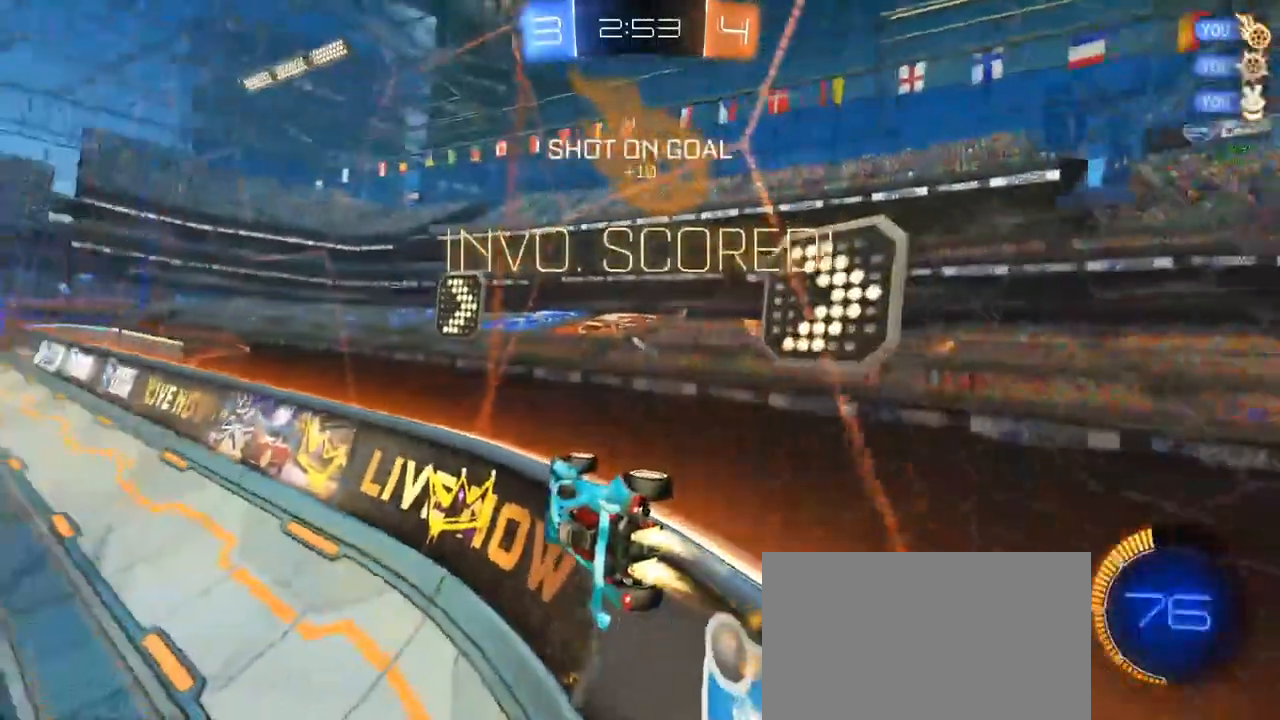
{"keys": ["a", "w"], "mouse": ["left"], "mouse_move": "still", "events": [[467, "a", "down"]]}
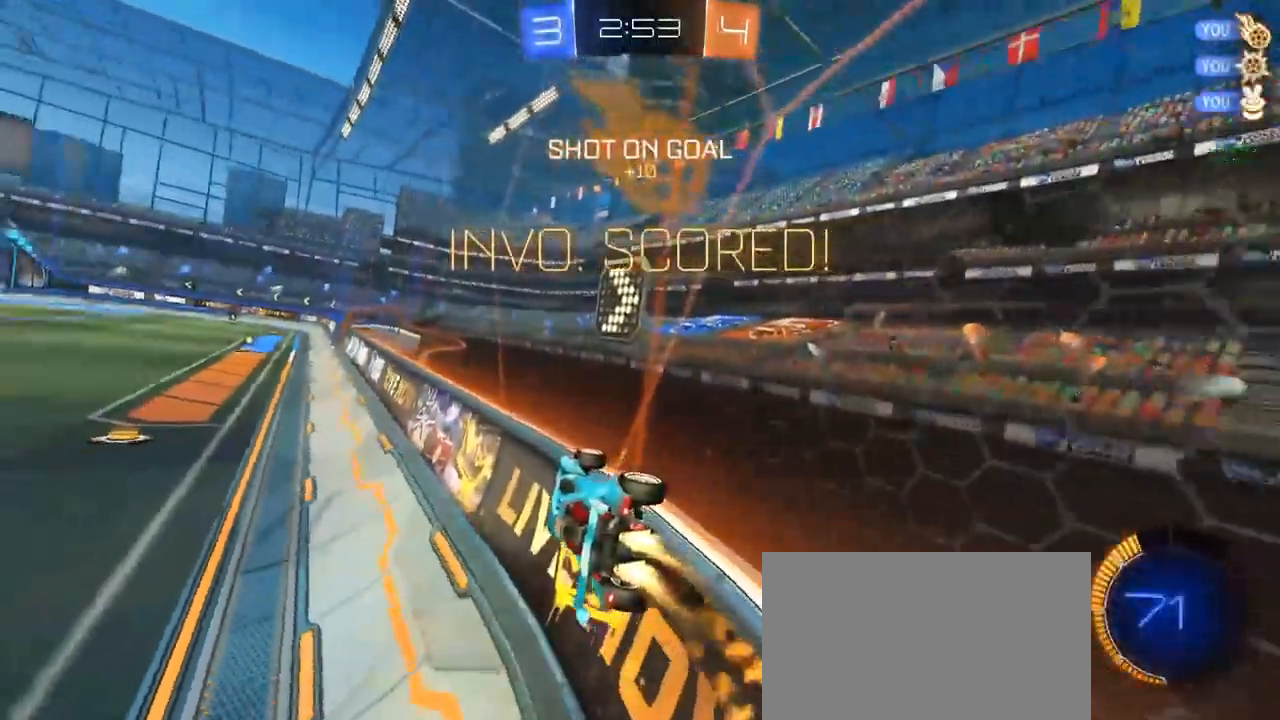
{"keys": ["d", "shift", "w"], "mouse": ["left"], "mouse_move": "still", "events": [[67, "a", "up"], [217, "w", "up"], [300, "w", "down"], [350, "d", "down"], [350, "mouse_right", "down"], [350, "shift", "down"], [400, "mouse_right", "up"], [450, "mouse_right", "down"], [500, "mouse_right", "up"]]}
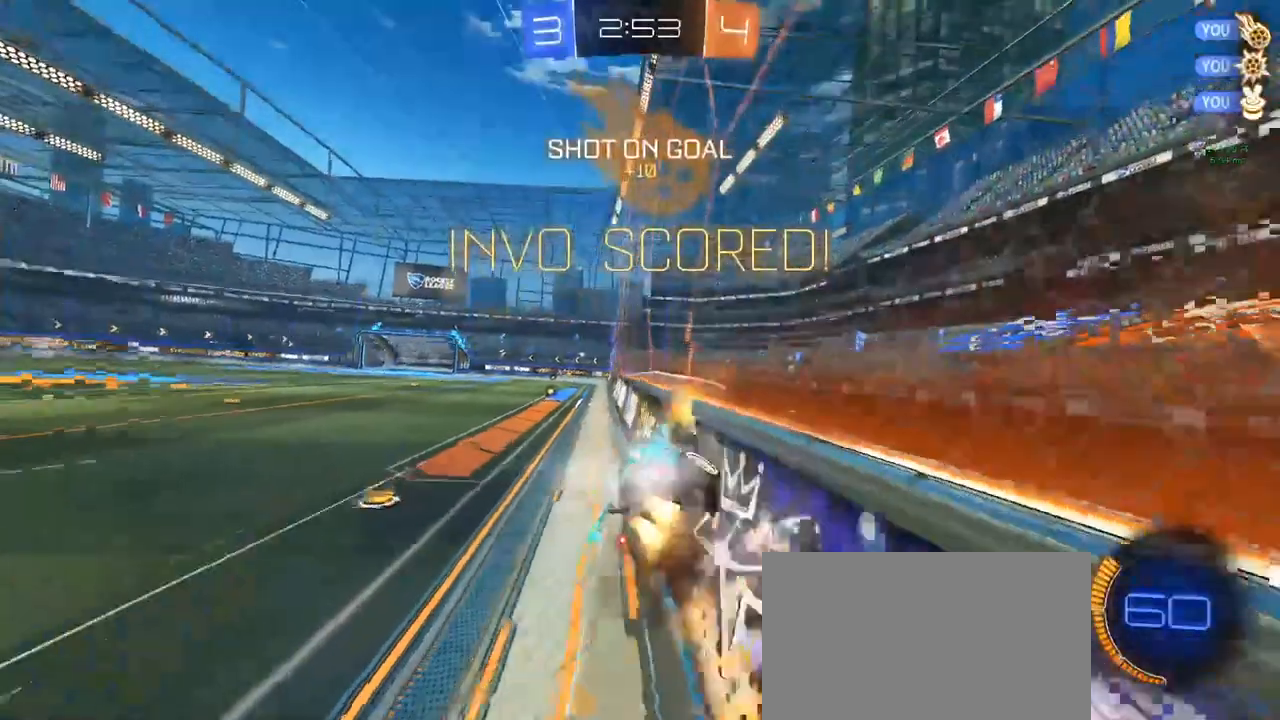
{"keys": ["a", "e", "shift"], "mouse": [], "mouse_move": "still", "events": [[150, "d", "up"], [200, "mouse_right", "down"], [200, "w", "up"], [283, "s", "down"], [333, "a", "down"], [333, "e", "down"], [333, "mouse_right", "up"], [383, "mouse_left", "up"], [467, "s", "up"]]}
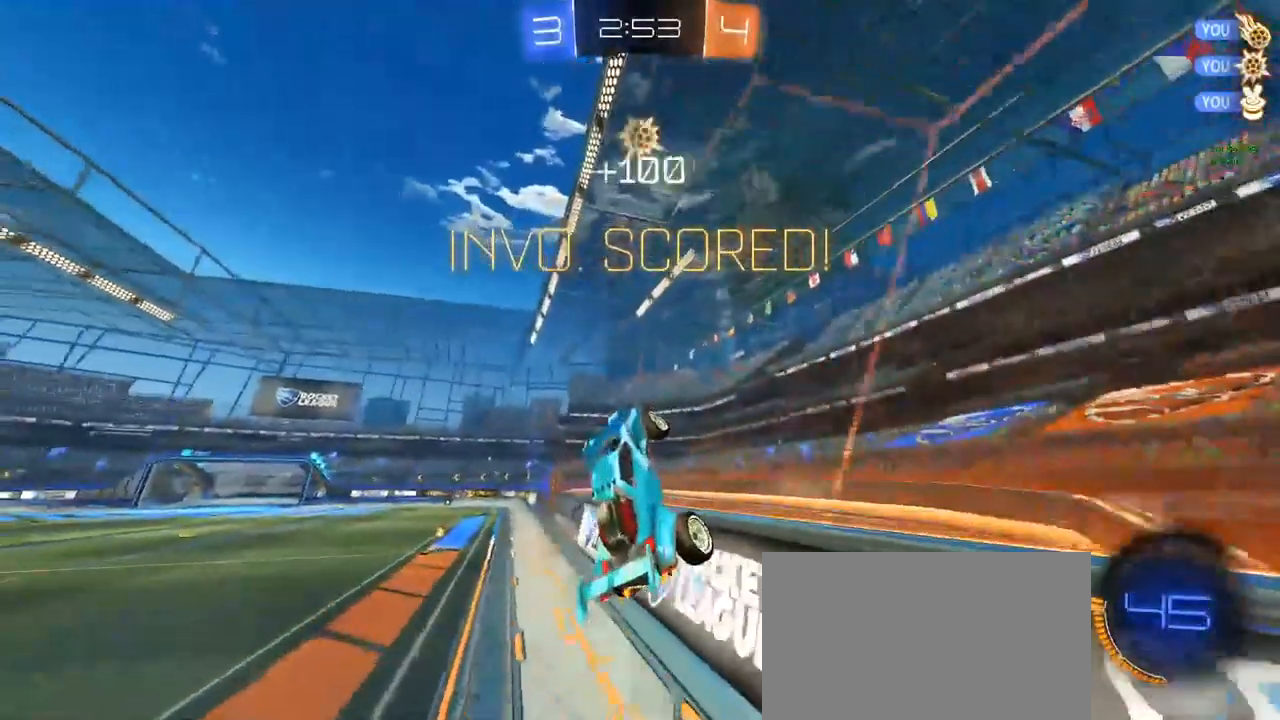
{"keys": ["d", "s"], "mouse": ["left"], "mouse_move": "still", "events": [[50, "shift", "up"], [50, "w", "down"], [167, "e", "up"], [200, "mouse_left", "down"], [200, "mouse_right", "down"], [300, "mouse_right", "up"], [350, "a", "up"], [350, "d", "down"], [350, "s", "down"], [400, "w", "up"]]}
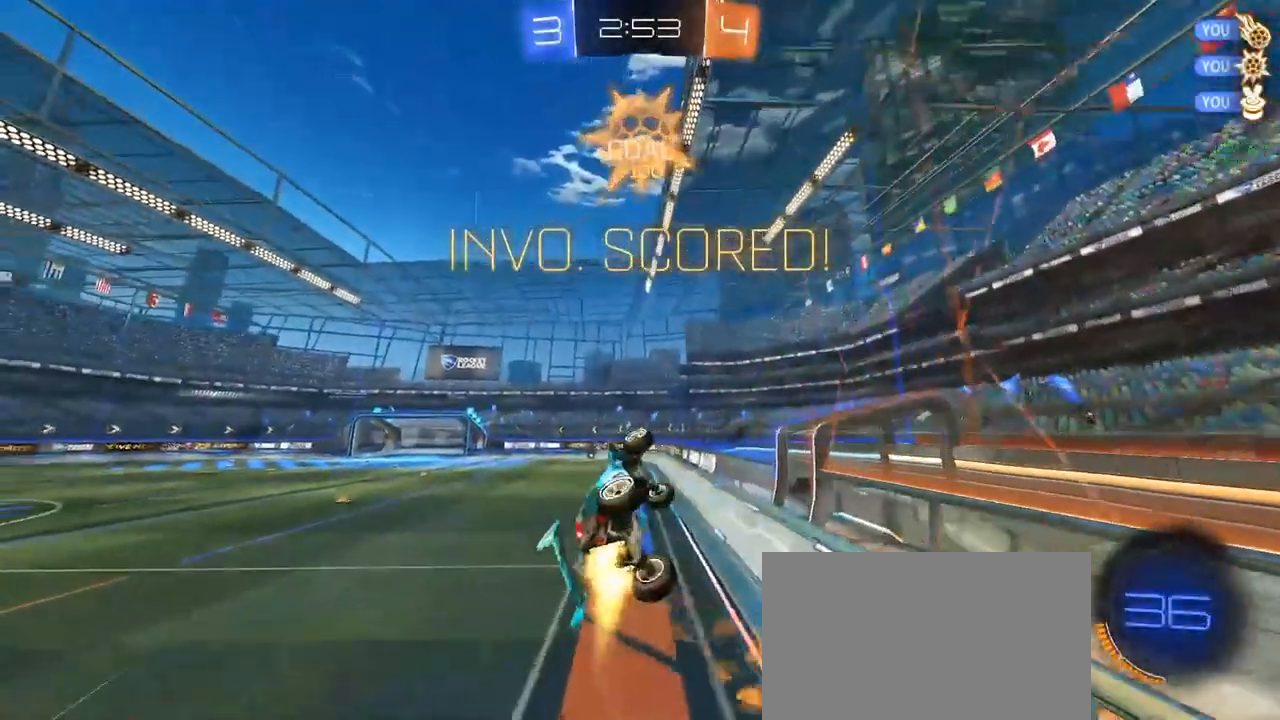
{"keys": ["d", "space"], "mouse": [], "mouse_move": "up", "events": [[33, "q", "down"], [133, "mouse_left", "up"], [167, "a", "down"], [167, "s", "up"], [267, "w", "down"], [400, "w", "up"], [450, "space", "down"], [500, "a", "up"], [500, "q", "up"]]}
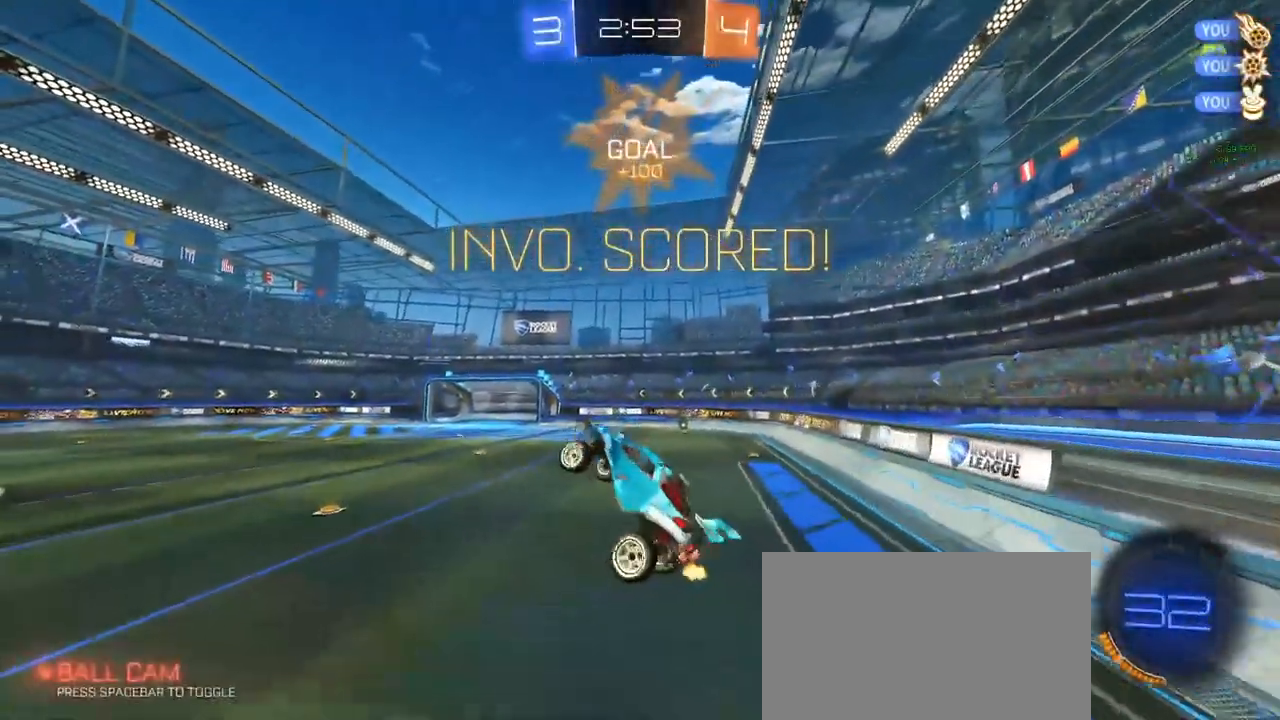
{"keys": ["w"], "mouse": [], "mouse_move": "still", "events": [[50, "d", "up"], [100, "space", "up"], [367, "w", "down"], [417, "e", "down"], [467, "e", "up"]]}
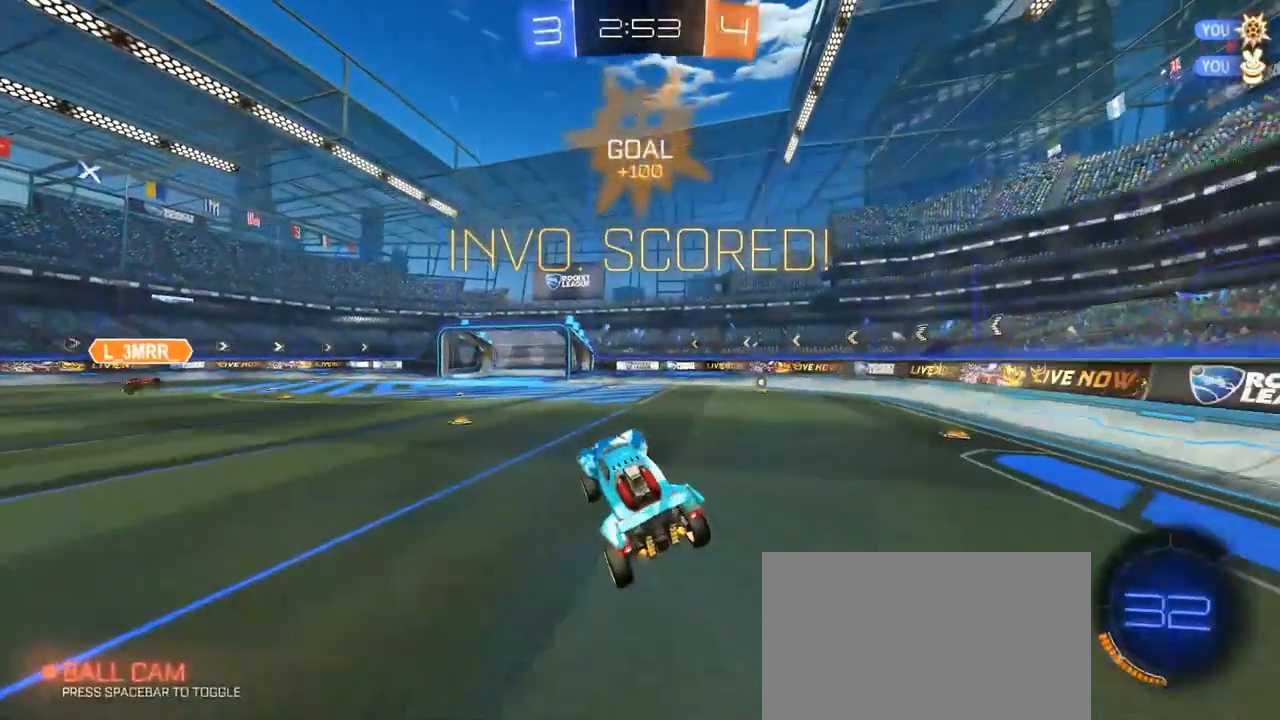
{"keys": [], "mouse": ["right"], "mouse_move": "still", "events": [[67, "w", "up"], [350, "mouse_right", "down"], [383, "mouse_right", "up"], [483, "mouse_right", "down"]]}
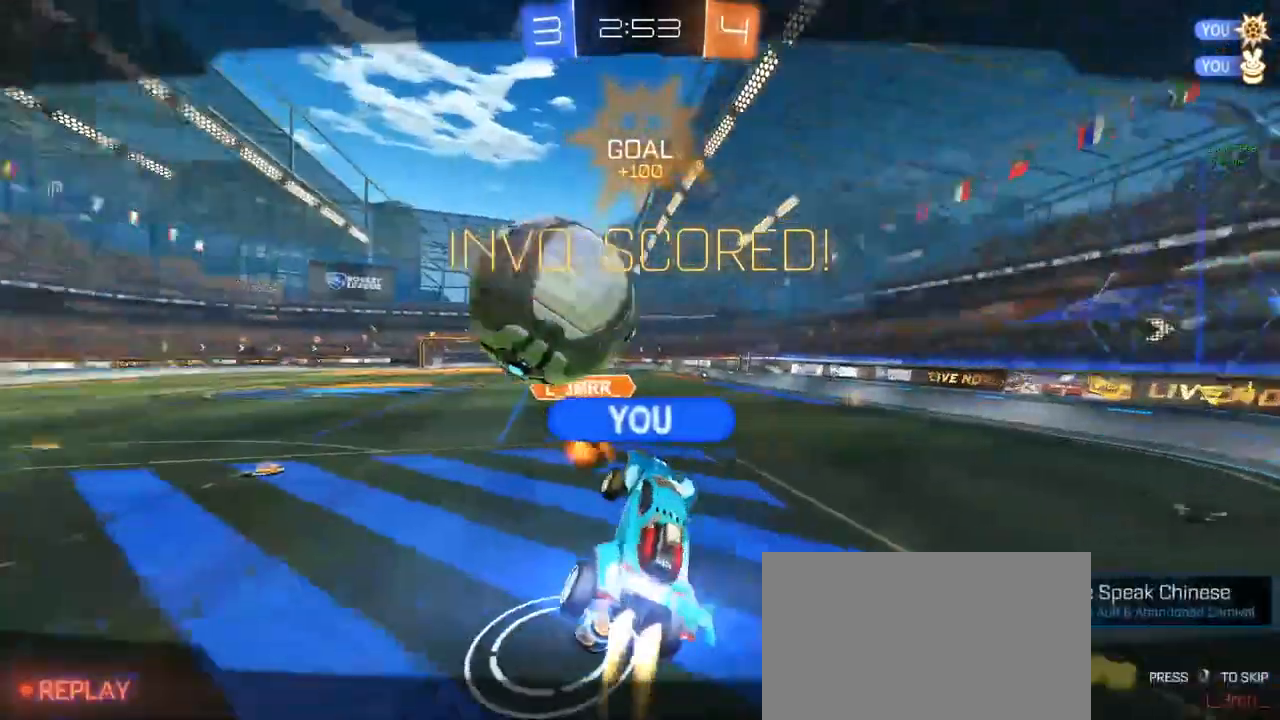
{"keys": [], "mouse": [], "mouse_move": "still", "events": [[83, "mouse_right", "up"], [167, "mouse_right", "down"], [250, "mouse_right", "up"]]}
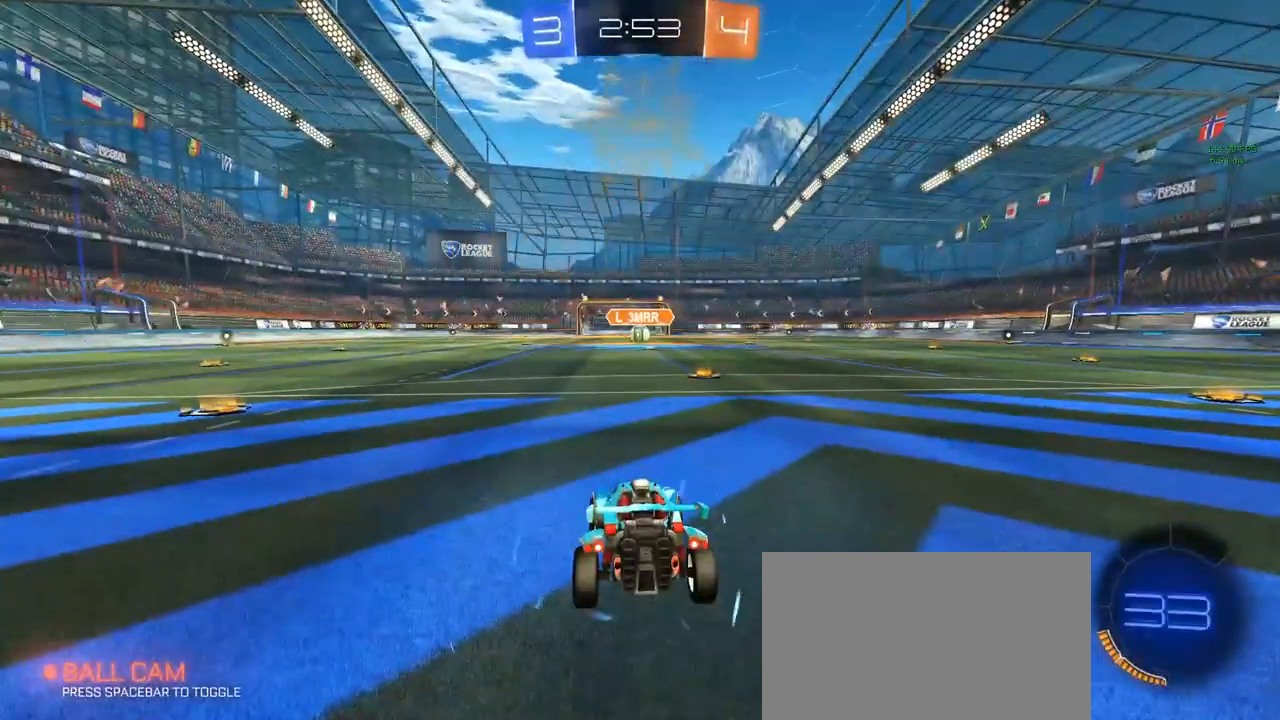
{"keys": [], "mouse": [], "mouse_move": "still", "events": []}
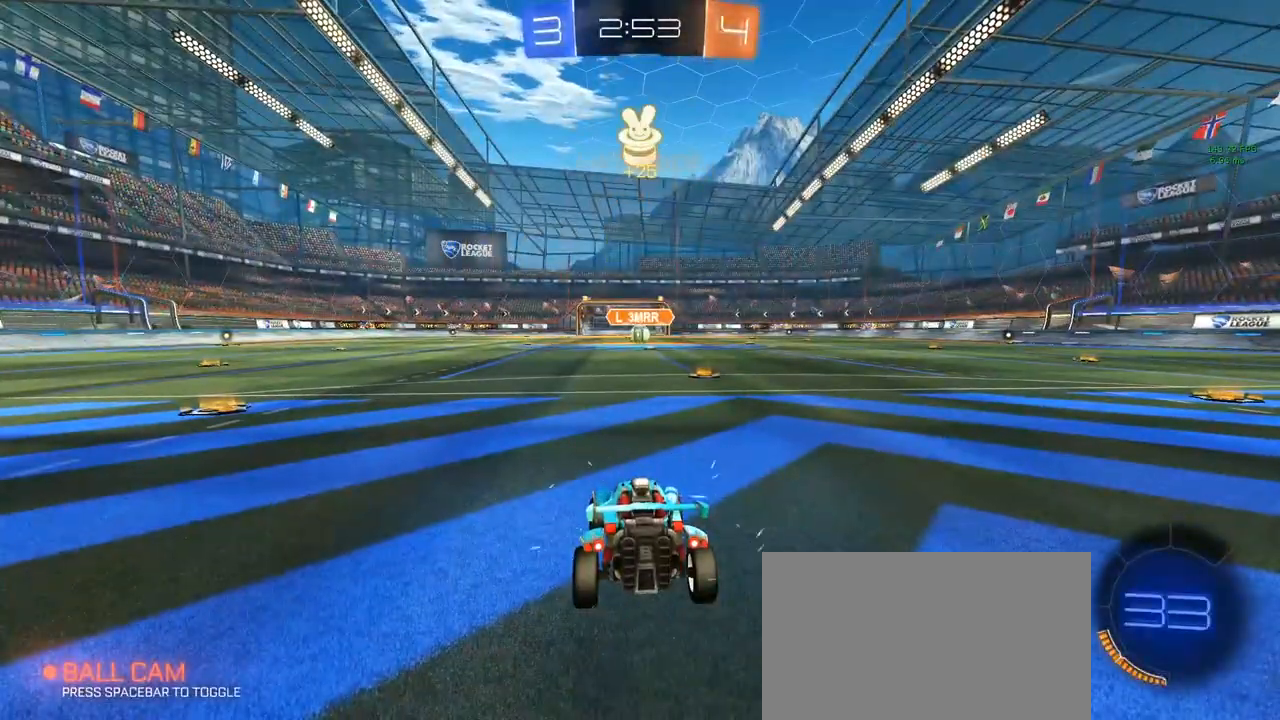
{"keys": [], "mouse": [], "mouse_move": "up-left", "events": []}
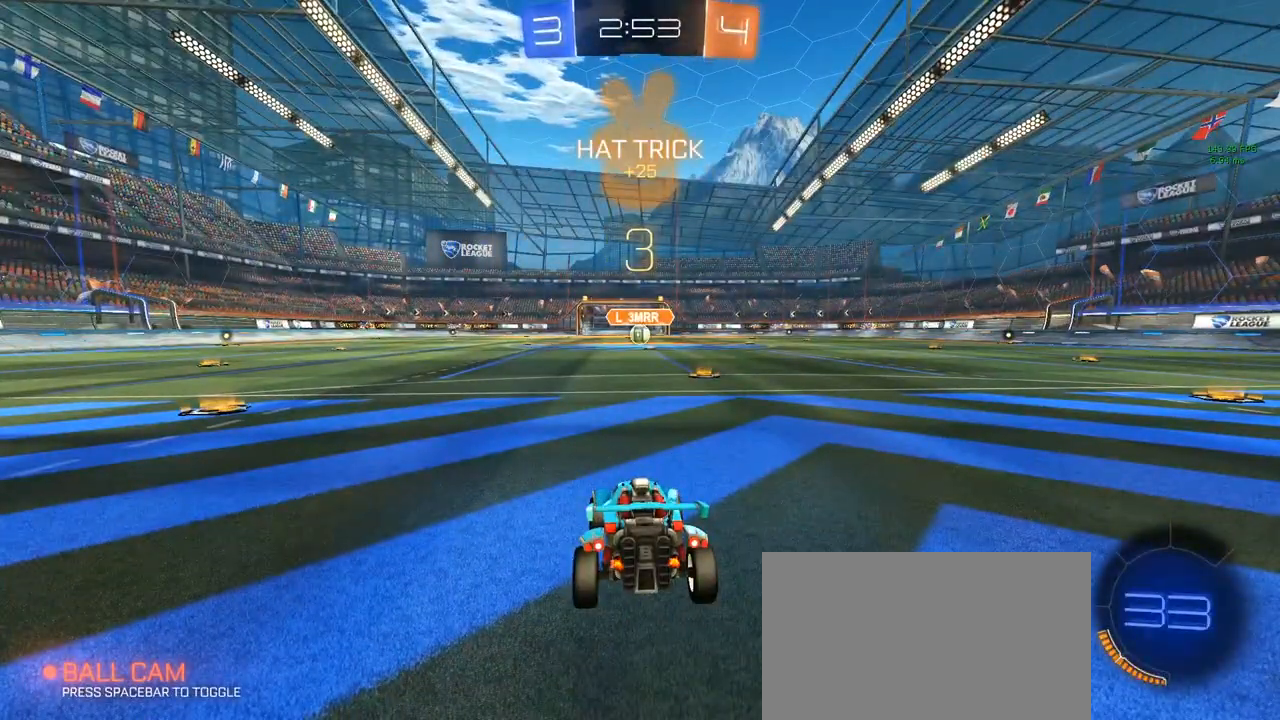
{"keys": ["tab"], "mouse": [], "mouse_move": "up", "events": [[350, "tab", "down"]]}
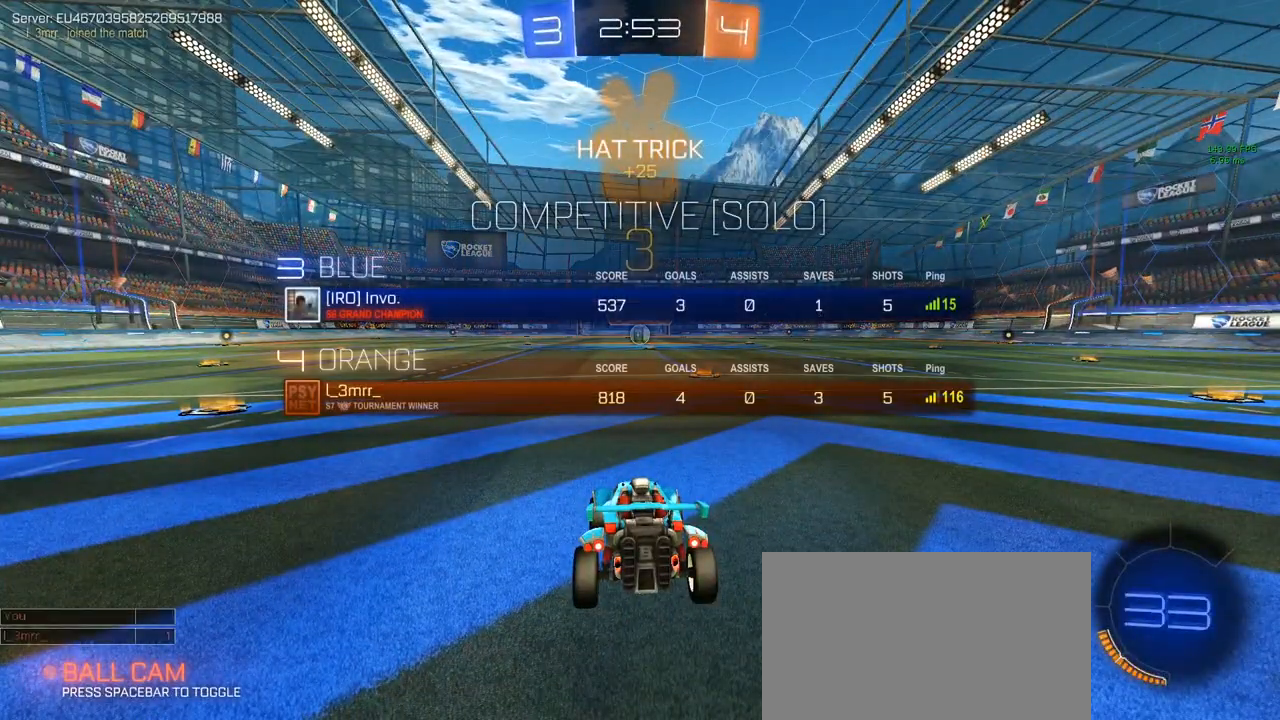
{"keys": ["tab", "w"], "mouse": [], "mouse_move": "down-left", "events": [[183, "d", "down"], [183, "w", "down"], [433, "d", "up"]]}
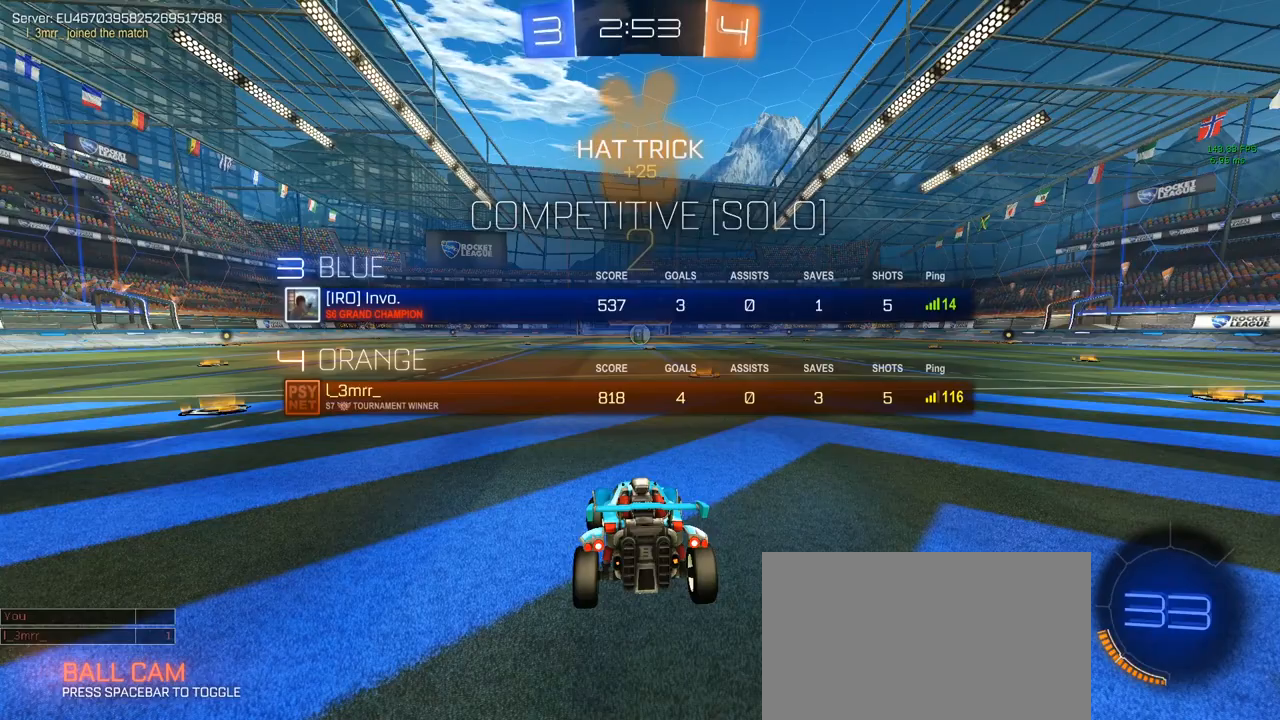
{"keys": ["tab", "w"], "mouse": [], "mouse_move": "still", "events": []}
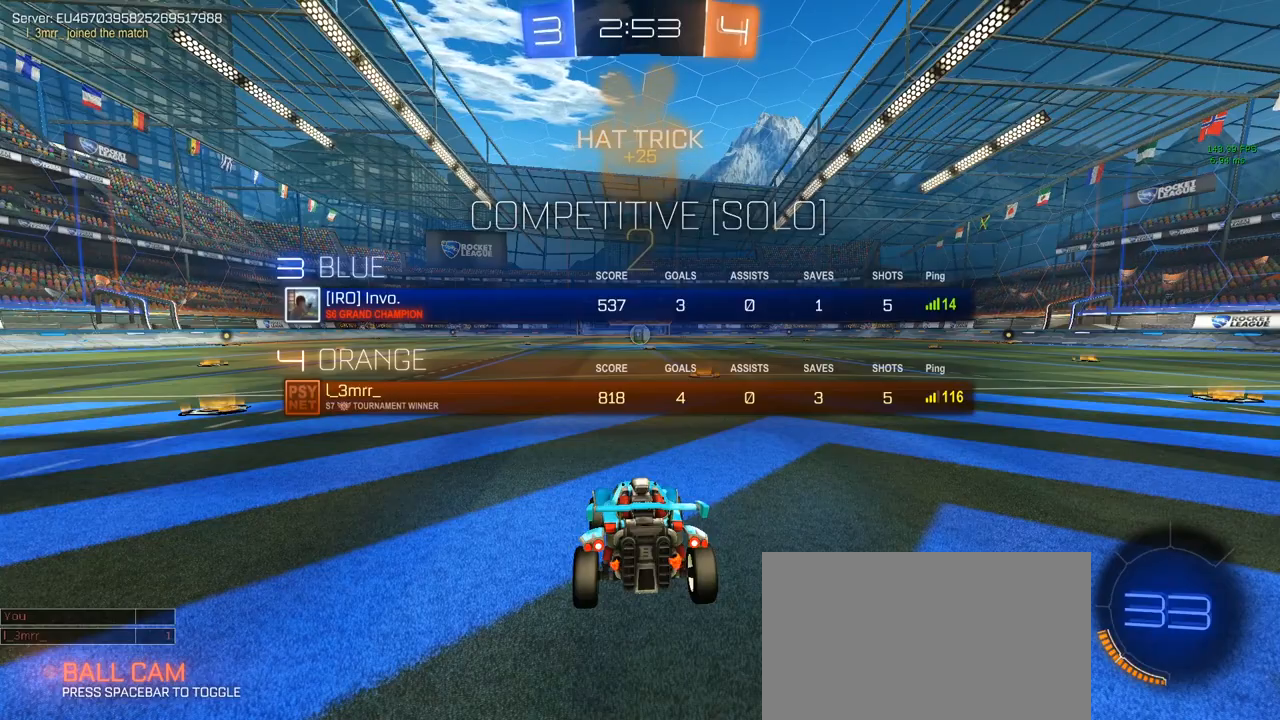
{"keys": ["w"], "mouse": ["left"], "mouse_move": "still", "events": [[67, "tab", "up"], [150, "d", "down"], [300, "d", "up"], [483, "mouse_left", "down"]]}